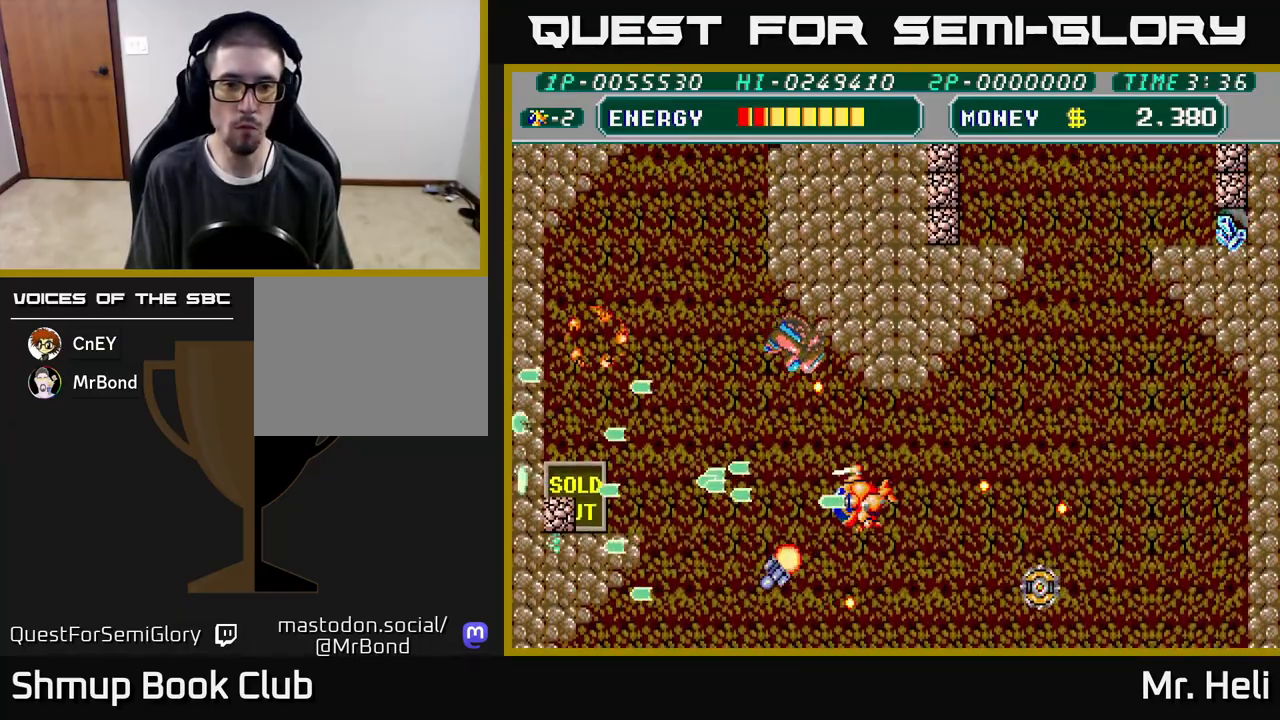
Gameplay with a controller (Xbox layout); each line is a JSON object with the inputs held at the frame after it. "events" lists button and stick changes between this image and that frame as [ms after this image, input, new state], when the widget could be followed in between.
{"buttons": ["A", "X", "DPAD_DOWN", "DPAD_RIGHT"], "left_stick": "center", "right_stick": "center", "events": [[33, "X", "up"], [50, "A", "up"], [117, "A", "down"], [117, "X", "down"], [200, "DPAD_DOWN", "down"], [200, "DPAD_LEFT", "up"], [217, "A", "up"], [217, "X", "up"], [250, "DPAD_RIGHT", "down"], [300, "X", "down"], [317, "A", "down"], [383, "DPAD_RIGHT", "up"], [400, "X", "up"], [500, "DPAD_RIGHT", "down"], [500, "X", "down"]]}
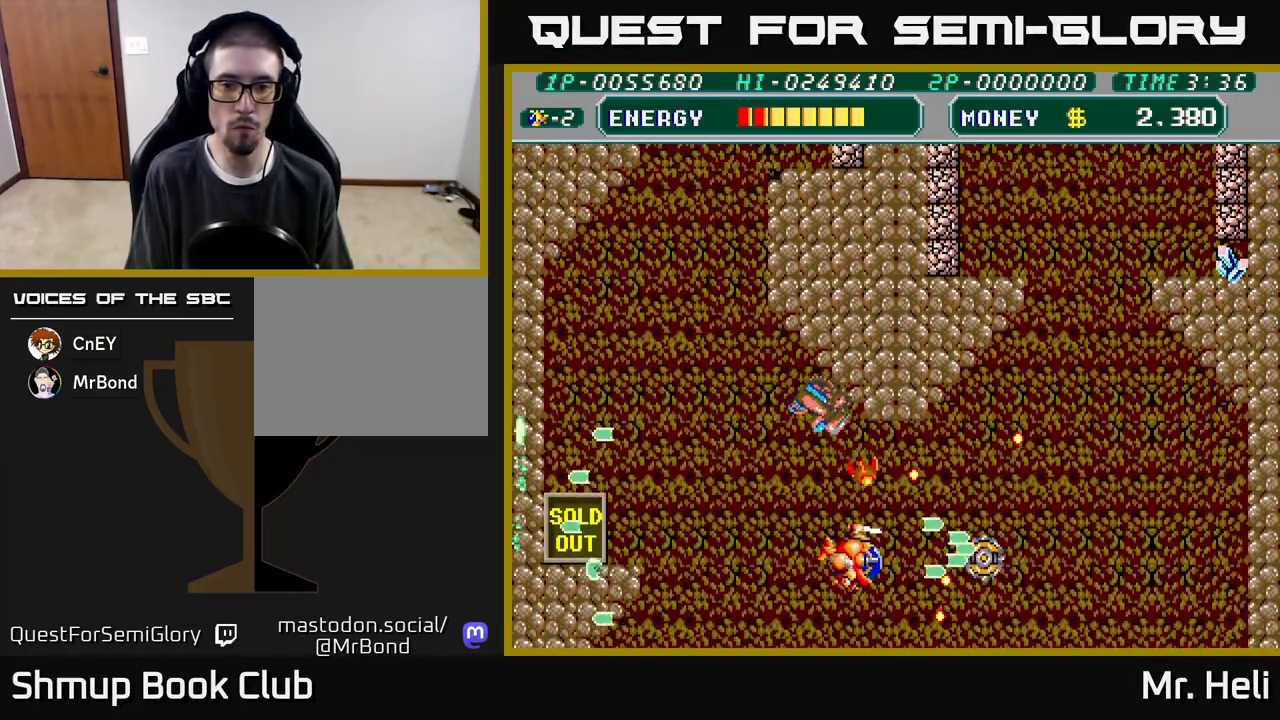
{"buttons": ["DPAD_LEFT"], "left_stick": "center", "right_stick": "center"}
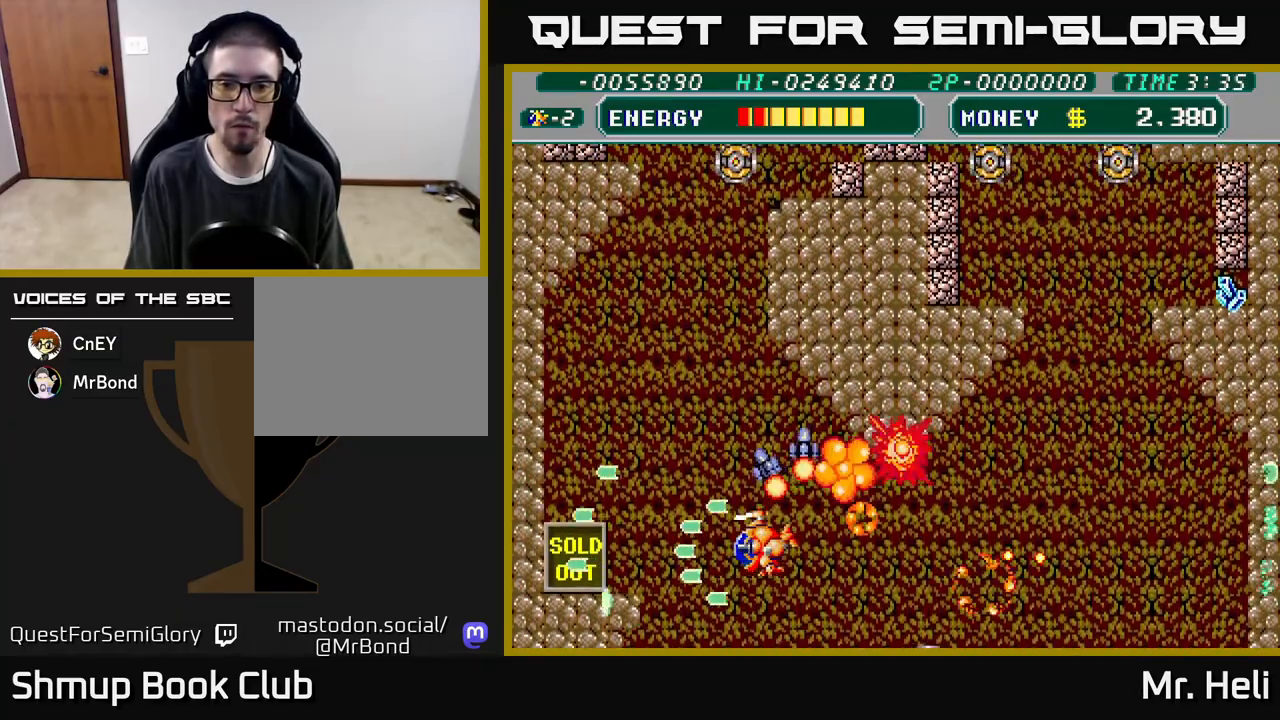
{"buttons": ["A", "X", "DPAD_RIGHT"], "left_stick": "center", "right_stick": "center", "events": [[17, "DPAD_LEFT", "up"], [33, "DPAD_DOWN", "down"], [50, "DPAD_RIGHT", "down"], [67, "A", "down"], [67, "X", "down"], [83, "DPAD_DOWN", "up"], [183, "X", "up"], [200, "A", "up"], [267, "A", "down"], [267, "X", "down"], [417, "A", "up"], [417, "X", "up"], [483, "A", "down"], [483, "X", "down"]]}
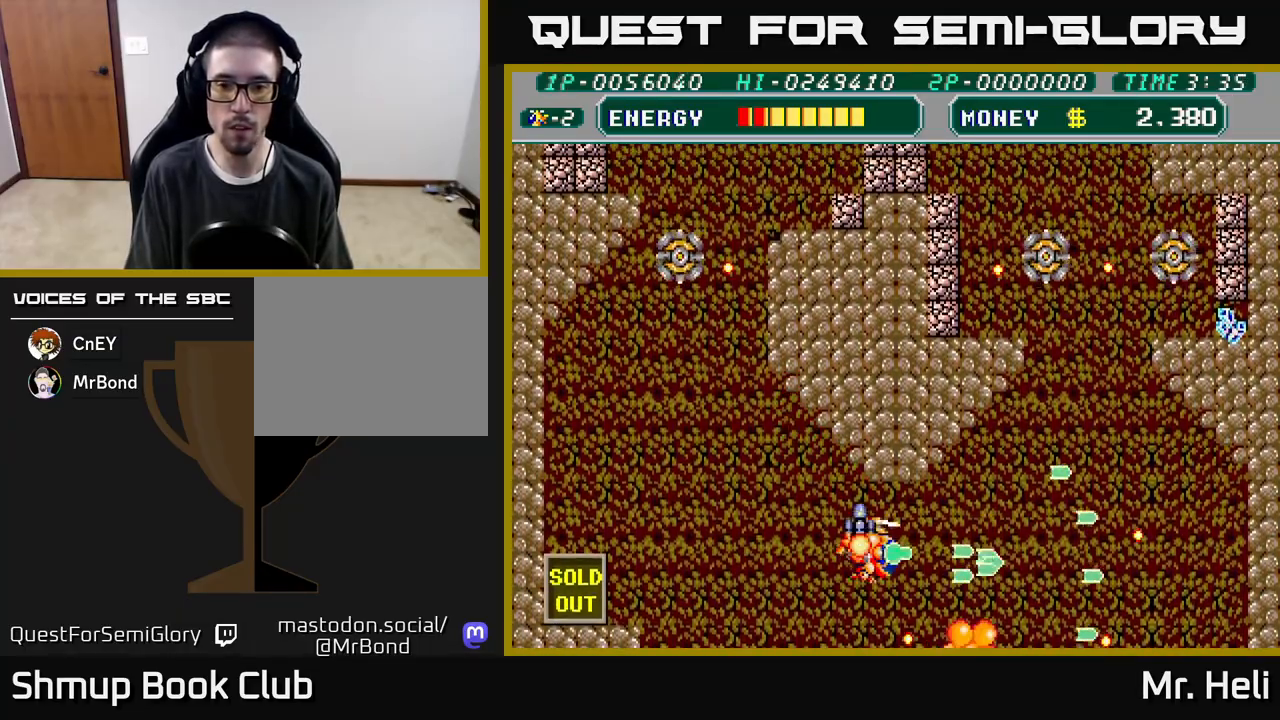
{"buttons": ["A", "X", "DPAD_RIGHT"], "left_stick": "center", "right_stick": "center", "events": [[100, "A", "up"], [100, "X", "up"], [167, "A", "down"], [167, "X", "down"], [300, "A", "up"], [300, "X", "up"], [400, "A", "down"], [400, "X", "down"]]}
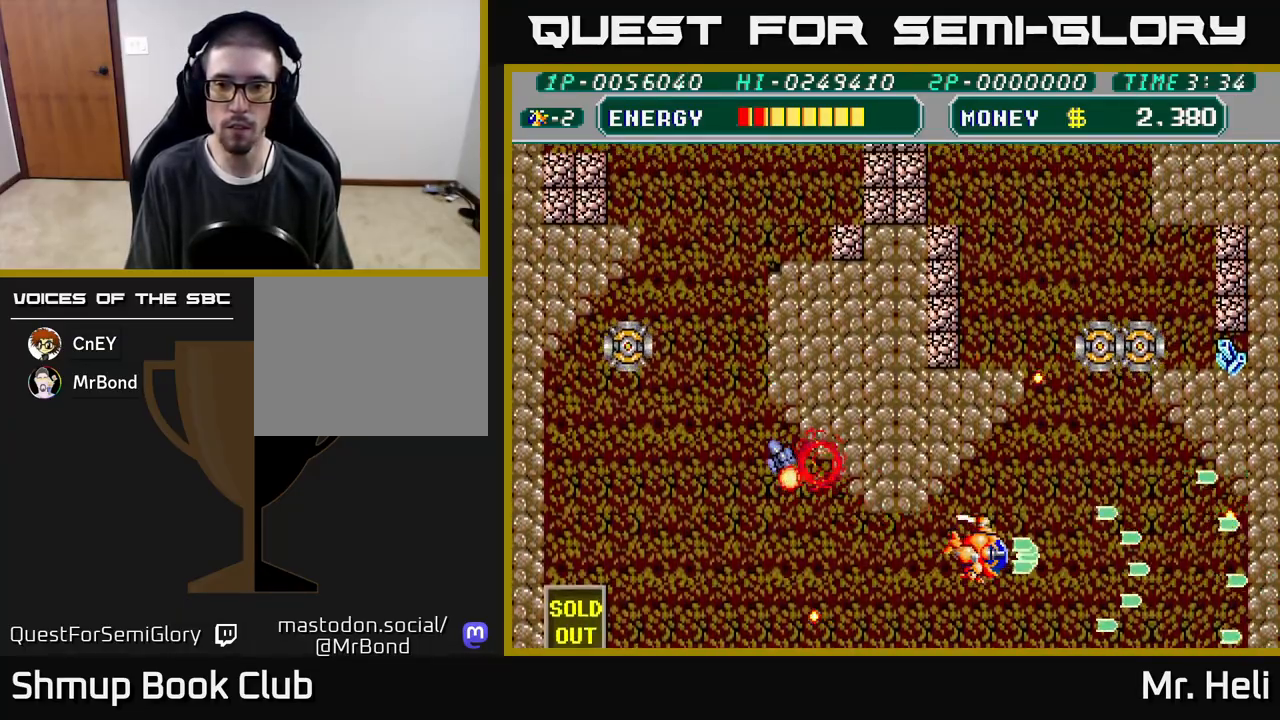
{"buttons": ["A", "DPAD_RIGHT"], "left_stick": "center", "right_stick": "center", "events": [[17, "X", "up"], [33, "A", "up"], [67, "DPAD_UP", "down"], [267, "DPAD_UP", "up"], [367, "X", "down"], [483, "A", "down"], [500, "X", "up"]]}
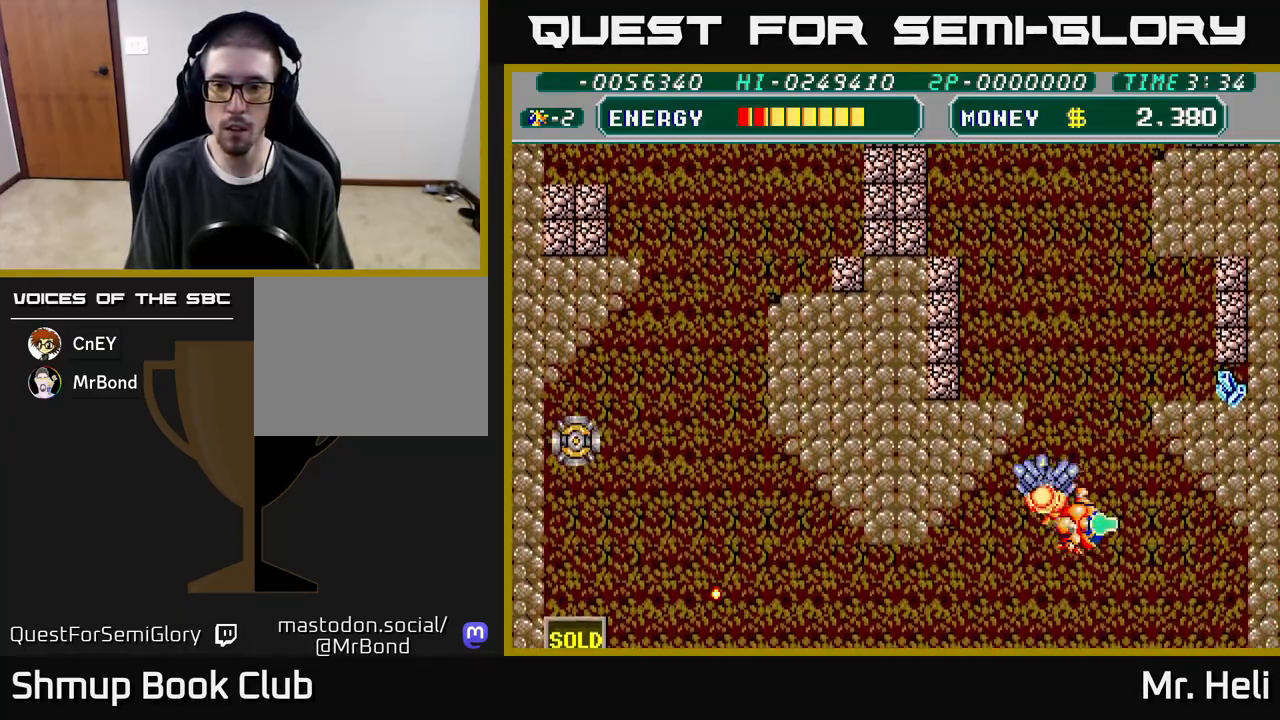
{"buttons": ["A", "X", "DPAD_UP", "DPAD_LEFT"], "left_stick": "center", "right_stick": "center"}
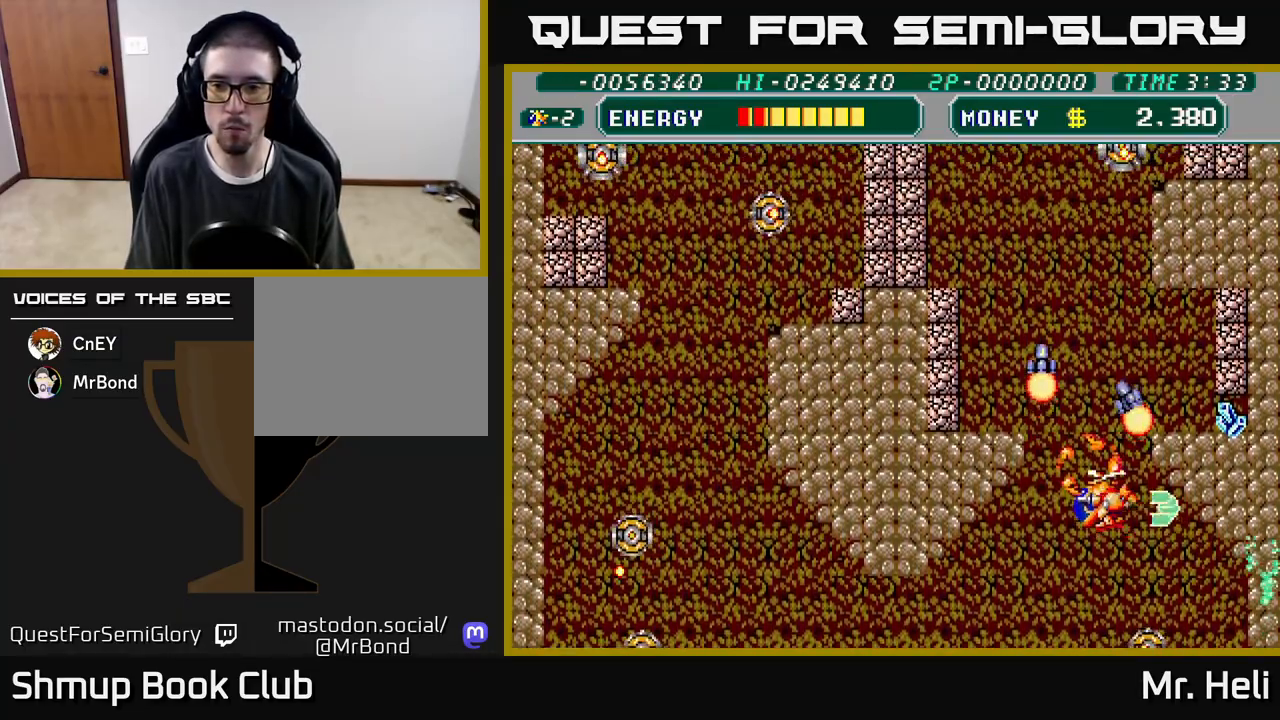
{"buttons": ["DPAD_RIGHT"], "left_stick": "center", "right_stick": "center", "events": [[33, "X", "up"], [50, "A", "up"], [100, "DPAD_LEFT", "up"], [117, "X", "down"], [150, "A", "down"], [233, "X", "up"], [267, "A", "up"], [333, "X", "down"], [350, "A", "down"], [350, "DPAD_RIGHT", "down"], [400, "DPAD_UP", "up"], [467, "X", "up"], [483, "A", "up"]]}
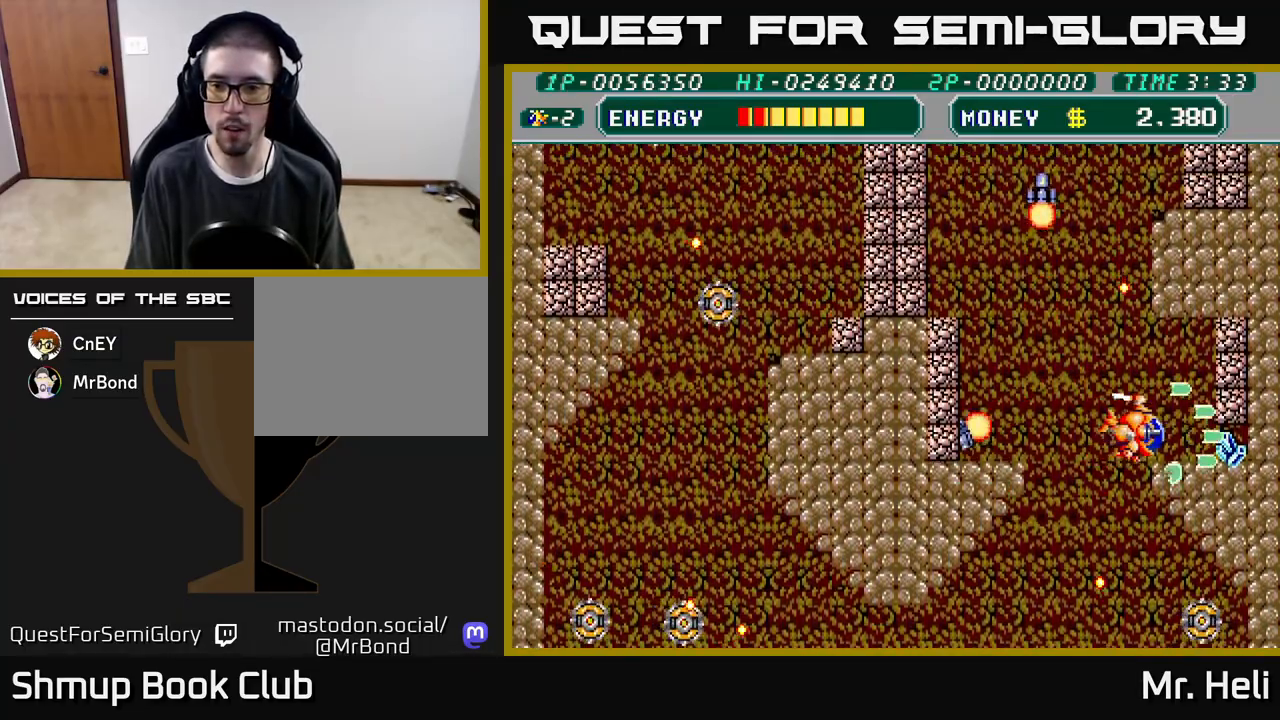
{"buttons": ["DPAD_RIGHT"], "left_stick": "center", "right_stick": "center", "events": [[33, "X", "down"], [50, "A", "down"], [133, "X", "up"], [150, "DPAD_DOWN", "down"], [167, "A", "up"], [217, "A", "down"], [233, "X", "down"], [317, "A", "up"], [317, "X", "up"], [383, "DPAD_DOWN", "up"], [400, "A", "down"], [400, "X", "down"], [483, "X", "up"], [500, "A", "up"]]}
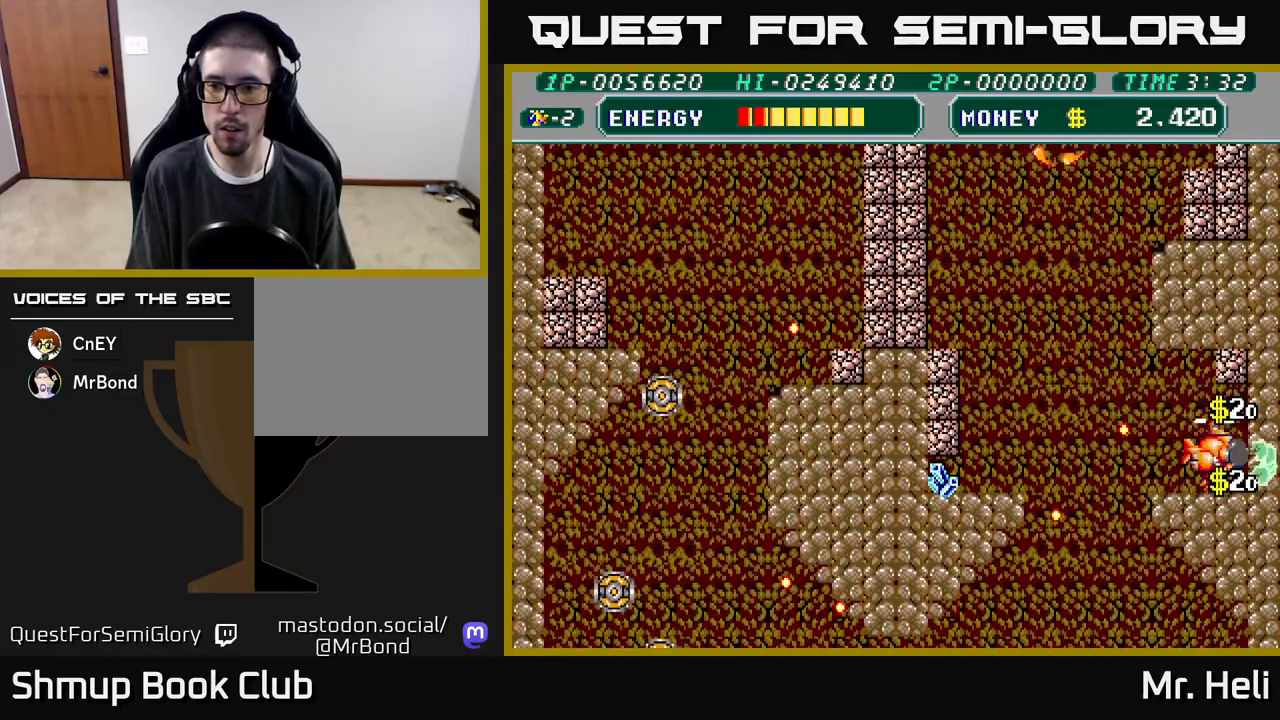
{"buttons": ["A", "X", "DPAD_DOWN", "DPAD_LEFT"], "left_stick": "center", "right_stick": "center"}
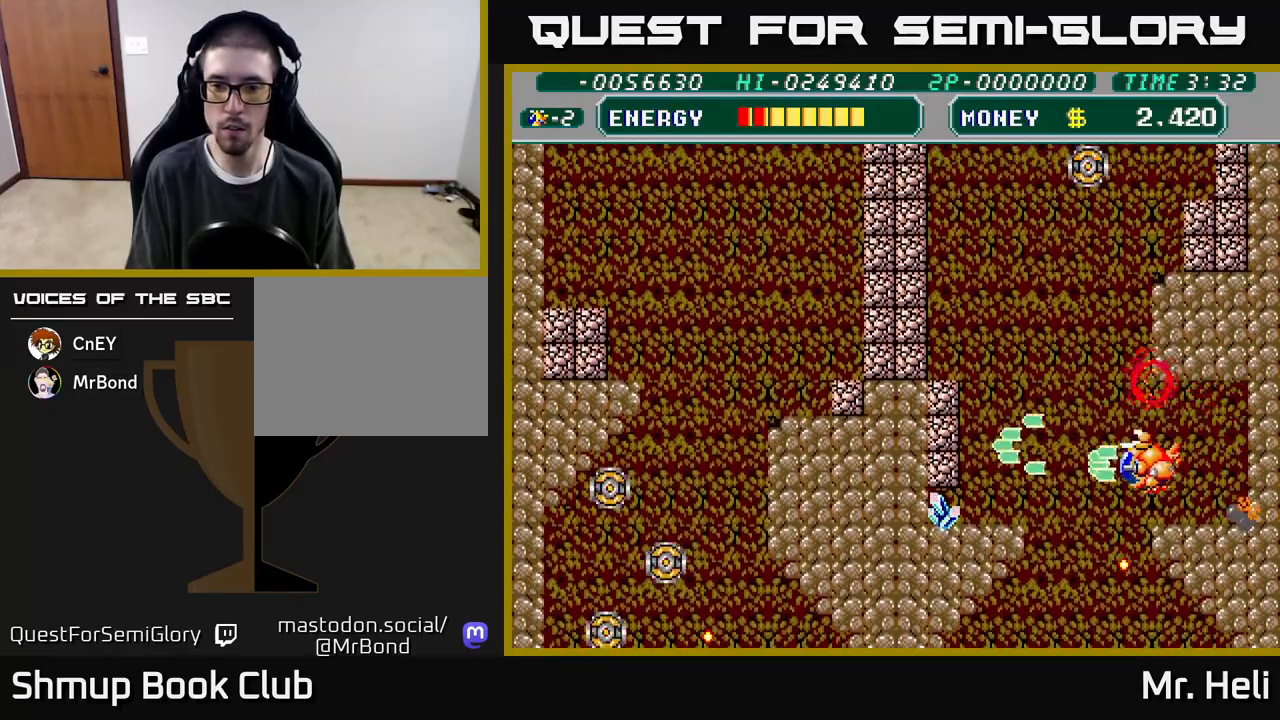
{"buttons": ["X", "DPAD_DOWN", "DPAD_LEFT"], "left_stick": "center", "right_stick": "center", "events": [[17, "X", "up"], [50, "A", "up"], [100, "A", "down"], [100, "X", "down"], [167, "DPAD_DOWN", "up"], [233, "X", "up"], [250, "A", "up"], [300, "X", "down"], [317, "A", "down"], [417, "A", "up"], [417, "DPAD_DOWN", "down"], [433, "X", "up"], [500, "X", "down"]]}
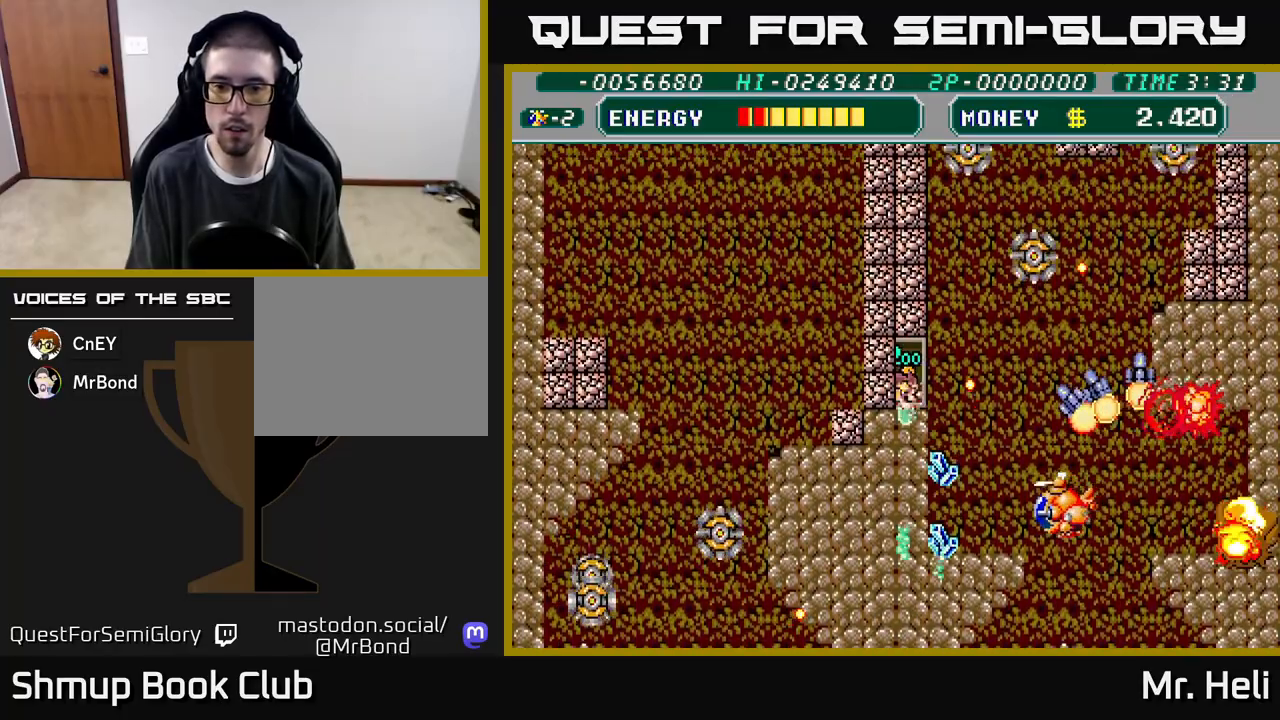
{"buttons": ["A", "X", "DPAD_DOWN", "DPAD_LEFT"], "left_stick": "center", "right_stick": "center", "events": [[17, "A", "down"], [150, "X", "up"], [167, "A", "up"], [217, "DPAD_DOWN", "up"], [233, "A", "down"], [233, "X", "down"], [350, "X", "up"], [367, "A", "up"], [433, "A", "down"], [433, "X", "down"], [467, "DPAD_DOWN", "down"]]}
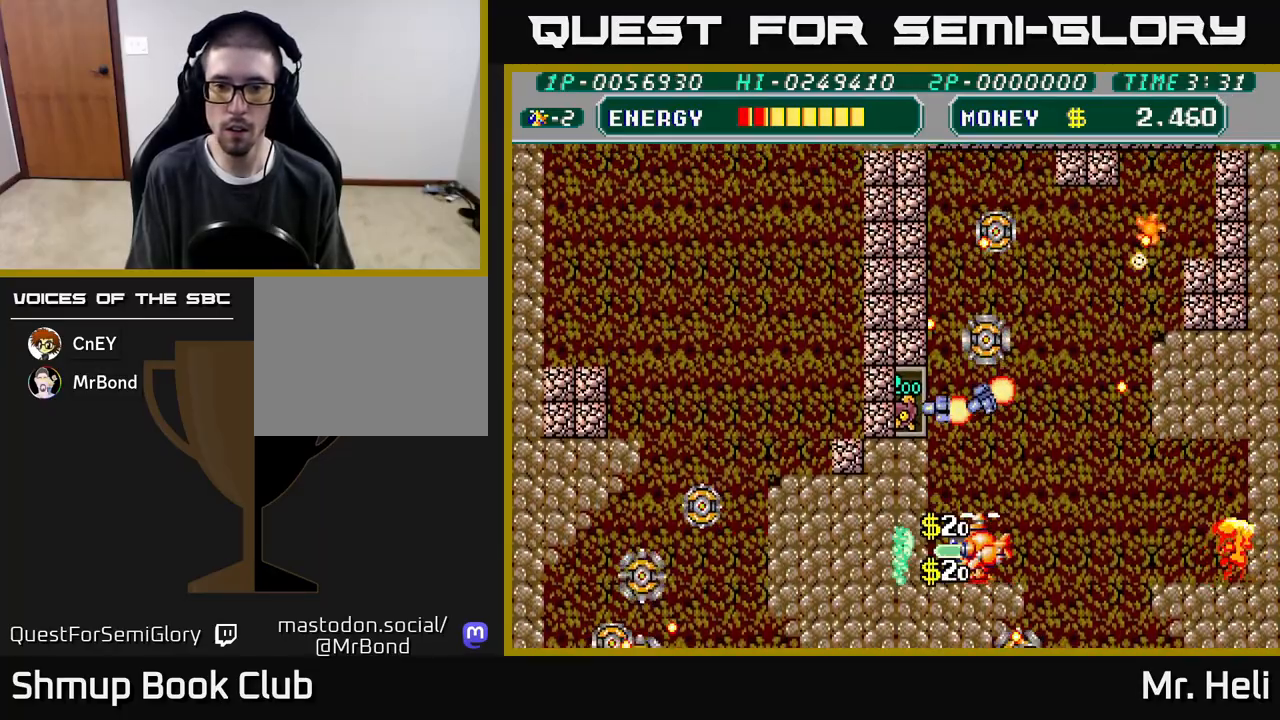
{"buttons": ["A", "X", "DPAD_UP", "DPAD_RIGHT"], "left_stick": "center", "right_stick": "center"}
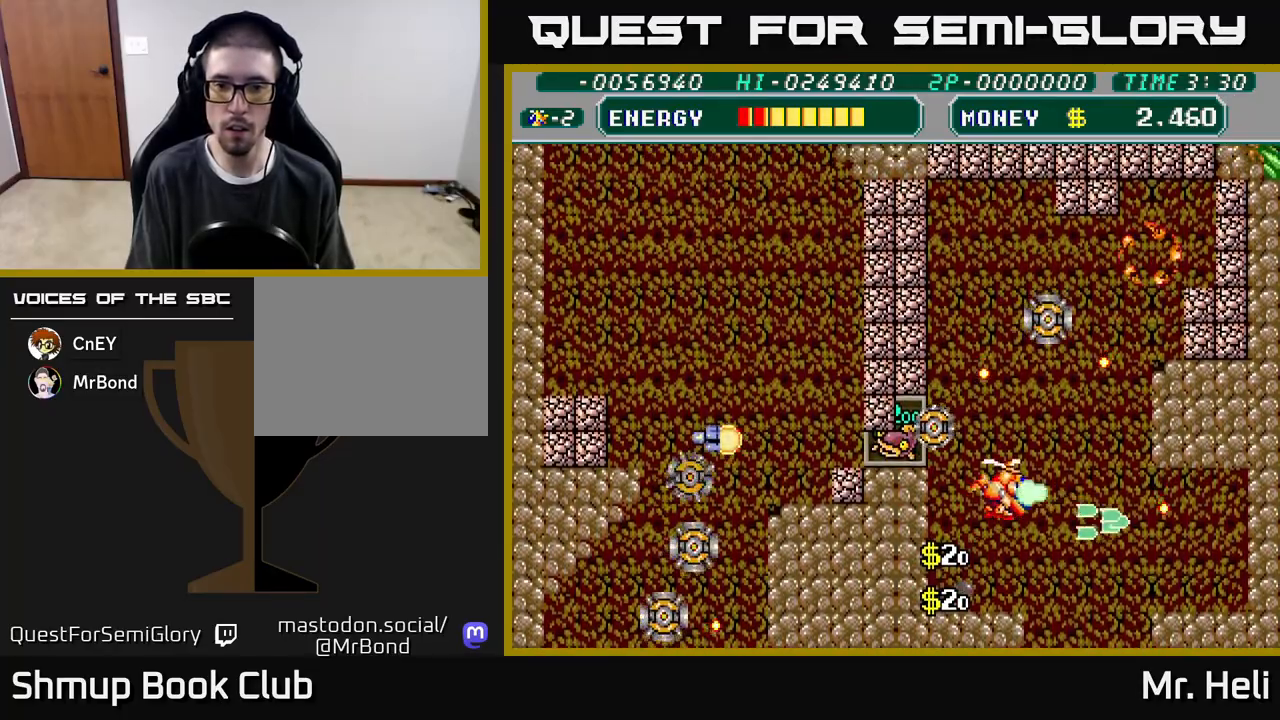
{"buttons": ["DPAD_DOWN", "DPAD_RIGHT"], "left_stick": "center", "right_stick": "center", "events": [[100, "X", "up"], [117, "A", "up"], [133, "DPAD_UP", "up"], [183, "X", "down"], [200, "DPAD_DOWN", "down"], [233, "DPAD_RIGHT", "up"], [300, "X", "up"], [317, "A", "down"], [333, "X", "down"], [417, "DPAD_RIGHT", "down"], [483, "A", "up"], [483, "X", "up"]]}
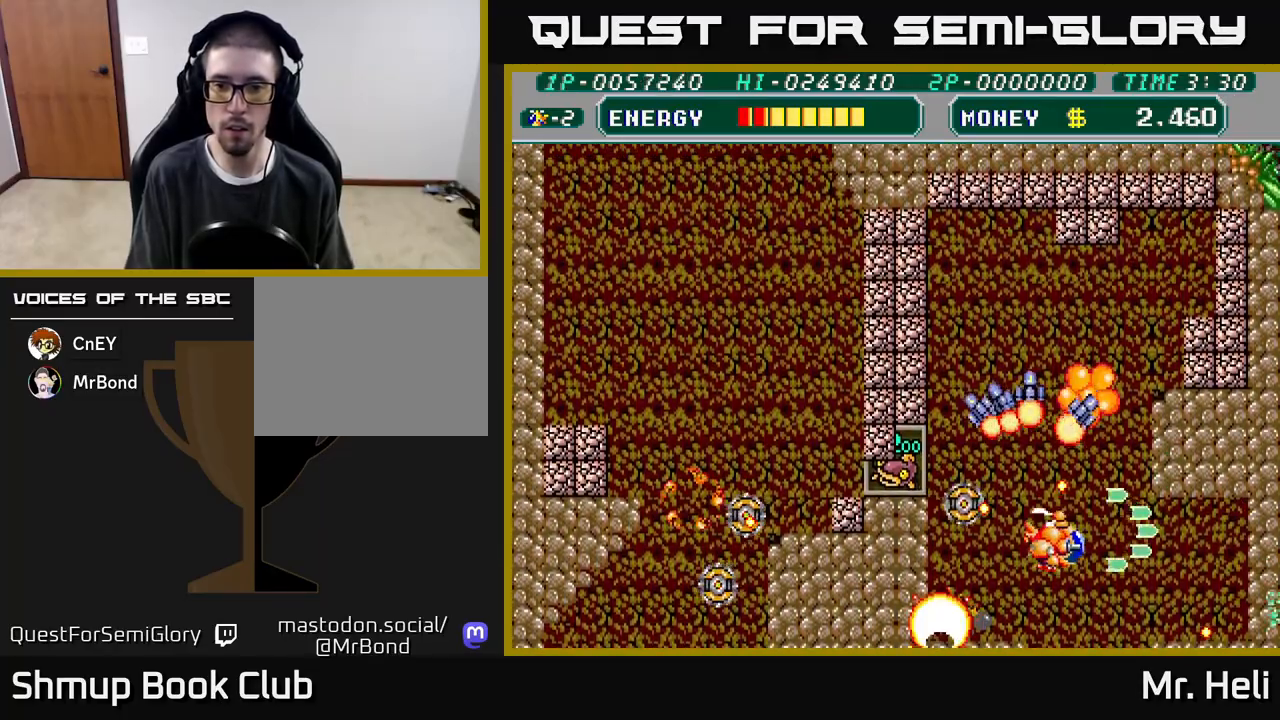
{"buttons": ["A", "X", "DPAD_UP"], "left_stick": "center", "right_stick": "center"}
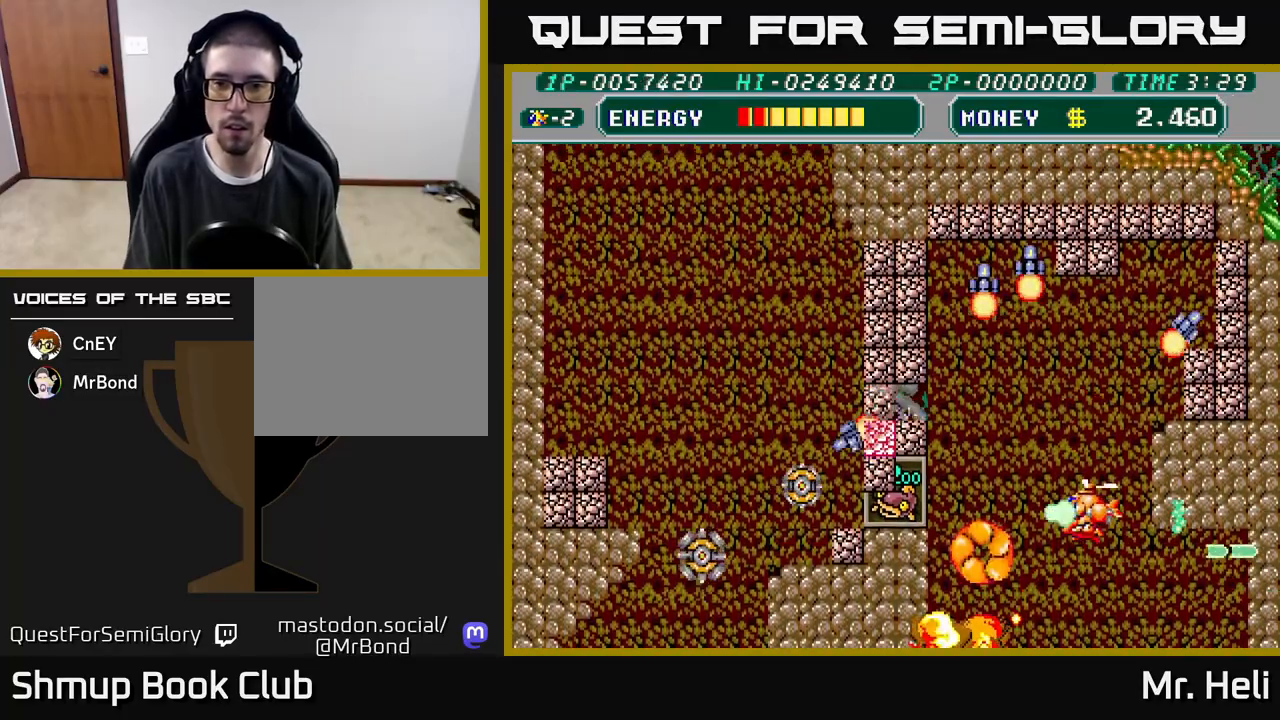
{"buttons": ["DPAD_UP", "DPAD_RIGHT"], "left_stick": "center", "right_stick": "center", "events": [[83, "A", "up"], [100, "X", "up"], [183, "A", "down"], [183, "X", "down"], [283, "A", "up"], [283, "X", "up"], [317, "DPAD_RIGHT", "down"], [350, "A", "down"], [350, "X", "down"], [467, "A", "up"], [467, "X", "up"]]}
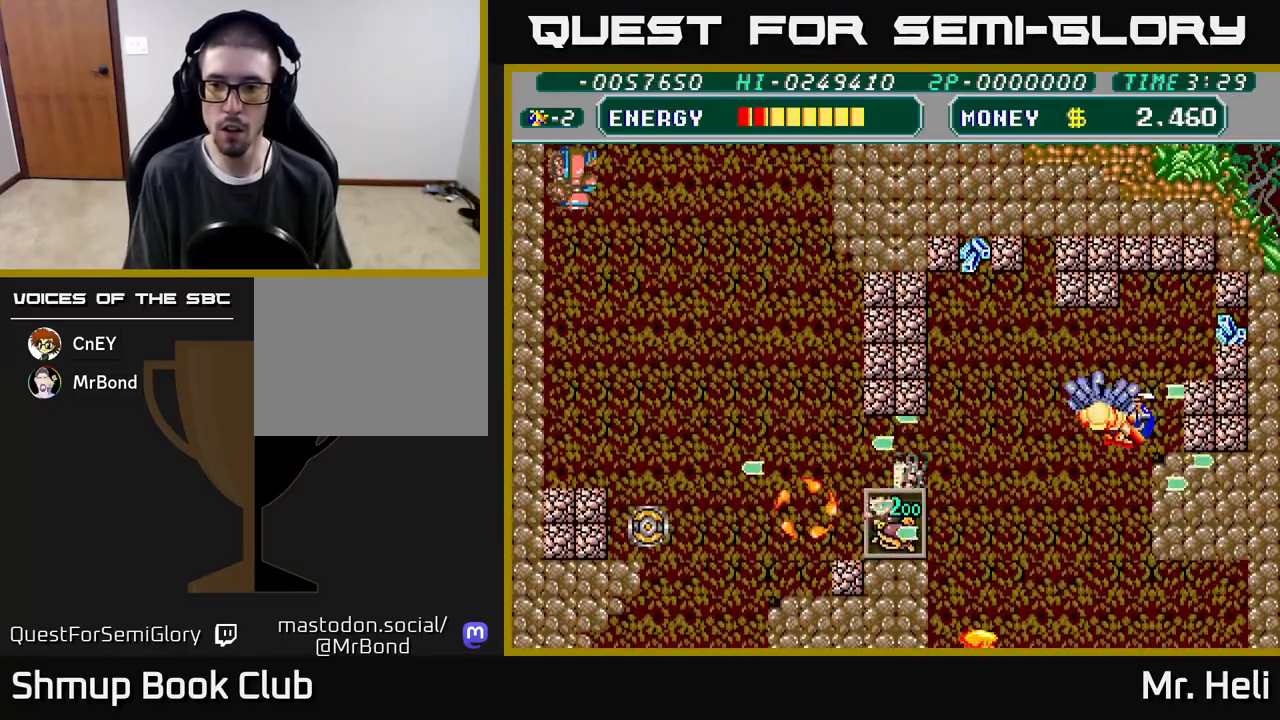
{"buttons": ["DPAD_DOWN", "DPAD_RIGHT"], "left_stick": "center", "right_stick": "center", "events": [[33, "A", "down"], [33, "X", "down"], [133, "A", "up"], [133, "DPAD_UP", "up"], [133, "X", "up"], [200, "A", "down"], [200, "X", "down"], [233, "DPAD_DOWN", "down"], [267, "DPAD_RIGHT", "up"], [300, "X", "up"], [317, "A", "up"], [367, "A", "down"], [367, "X", "down"], [433, "DPAD_RIGHT", "down"], [483, "A", "up"], [483, "X", "up"]]}
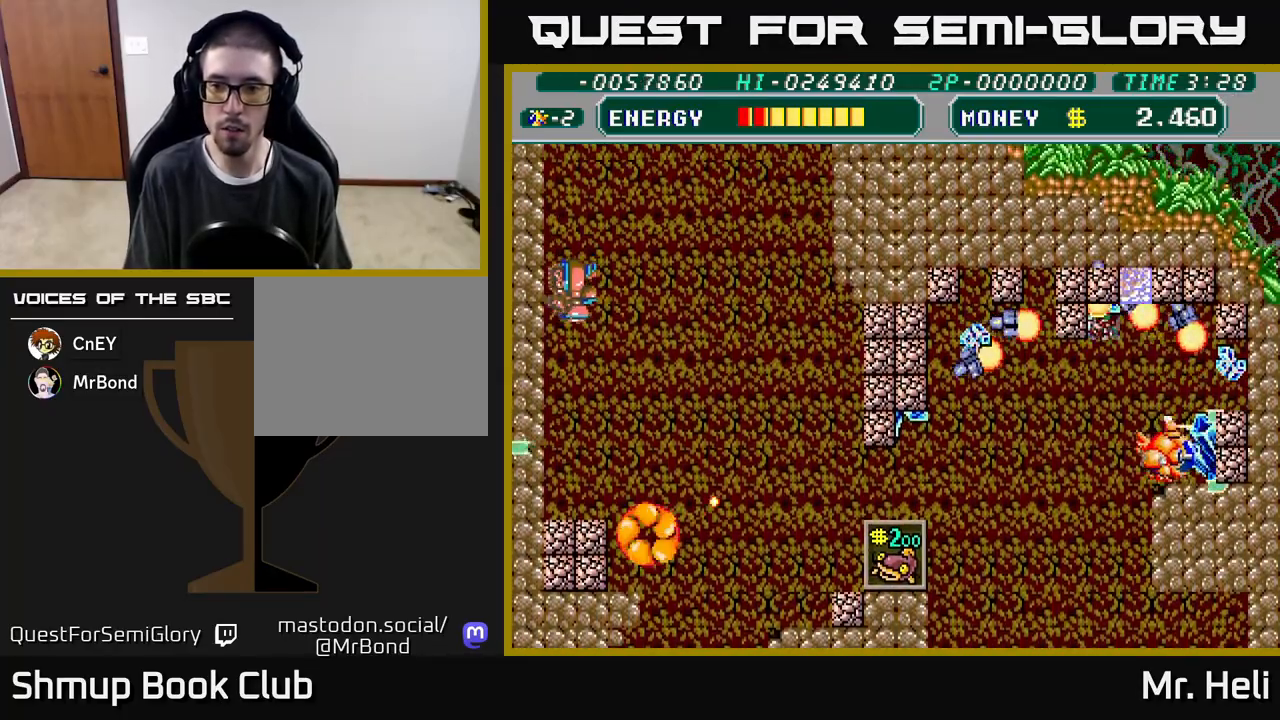
{"buttons": ["DPAD_UP", "DPAD_LEFT"], "left_stick": "center", "right_stick": "center"}
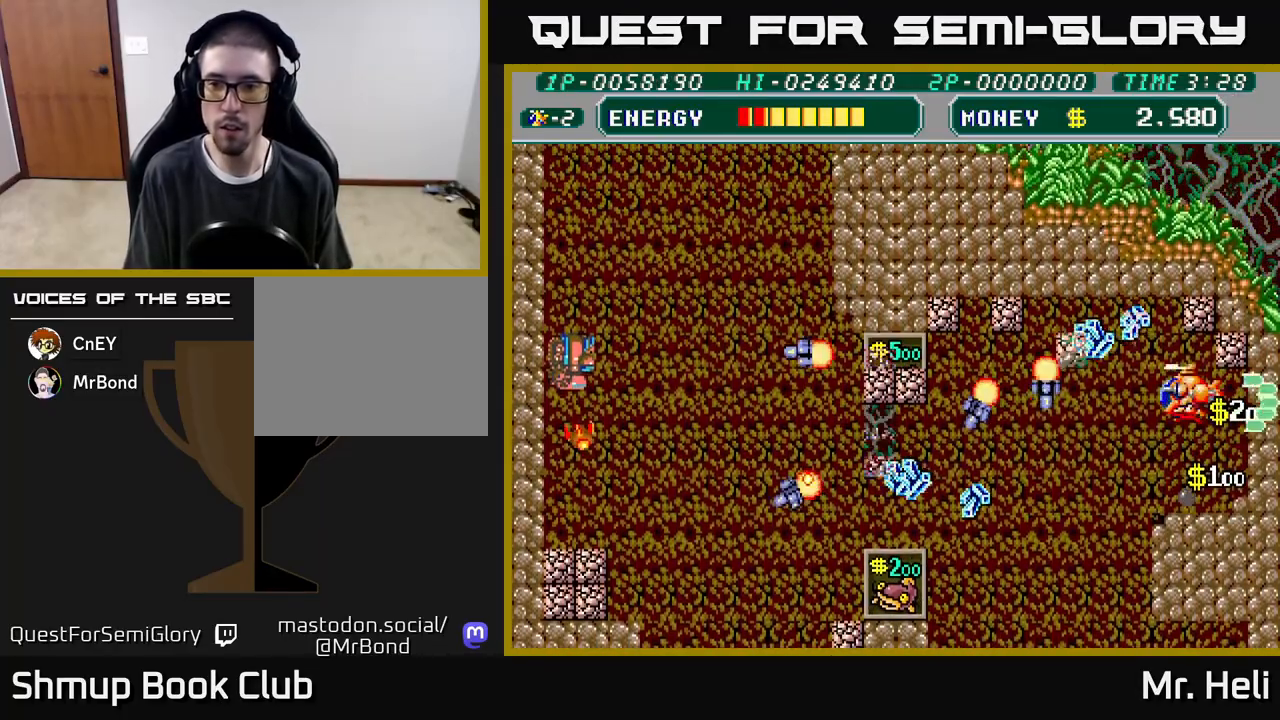
{"buttons": ["A", "X", "DPAD_LEFT"], "left_stick": "center", "right_stick": "center", "events": [[50, "X", "down"], [67, "A", "down"], [167, "X", "up"], [183, "A", "up"], [233, "X", "down"], [250, "A", "down"], [283, "DPAD_UP", "up"], [367, "X", "up"], [383, "A", "up"], [433, "X", "down"], [450, "A", "down"]]}
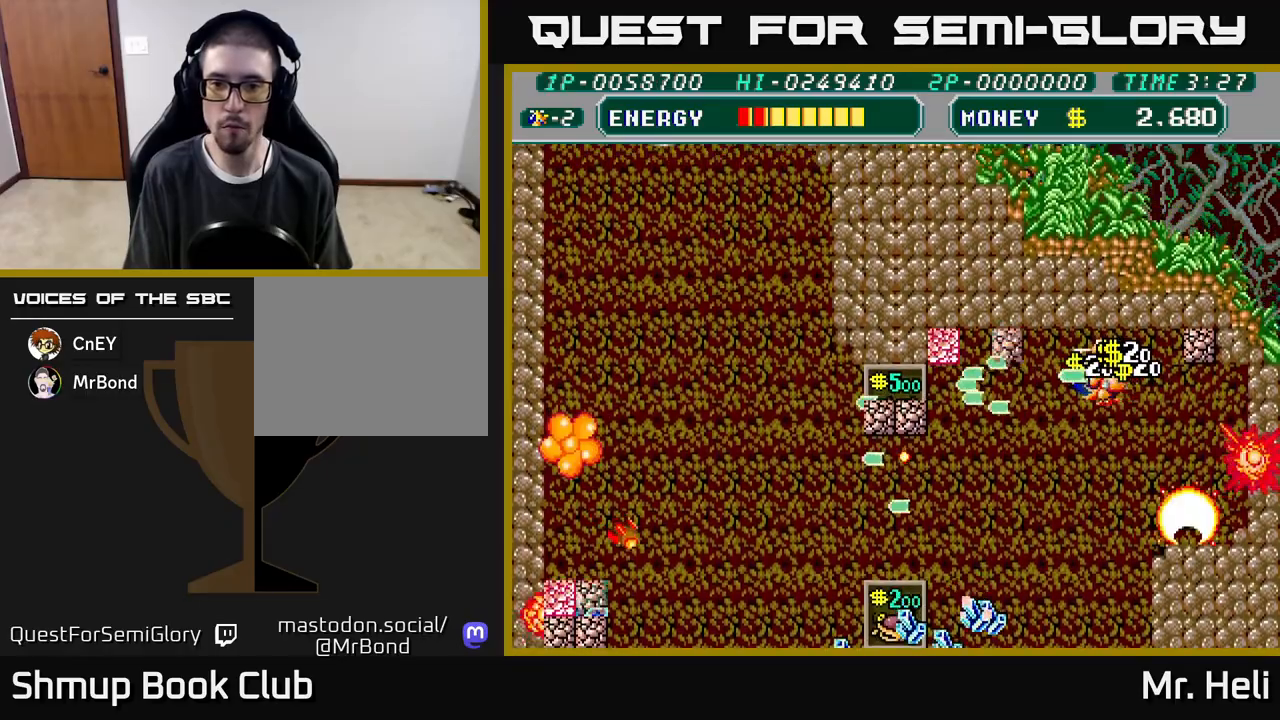
{"buttons": ["DPAD_DOWN"], "left_stick": "center", "right_stick": "center", "events": [[17, "DPAD_DOWN", "down"], [67, "A", "up"], [67, "X", "up"], [150, "A", "down"], [150, "X", "down"], [283, "A", "up"], [283, "X", "up"], [317, "DPAD_LEFT", "up"], [350, "X", "down"], [400, "A", "down"], [467, "A", "up"], [483, "X", "up"]]}
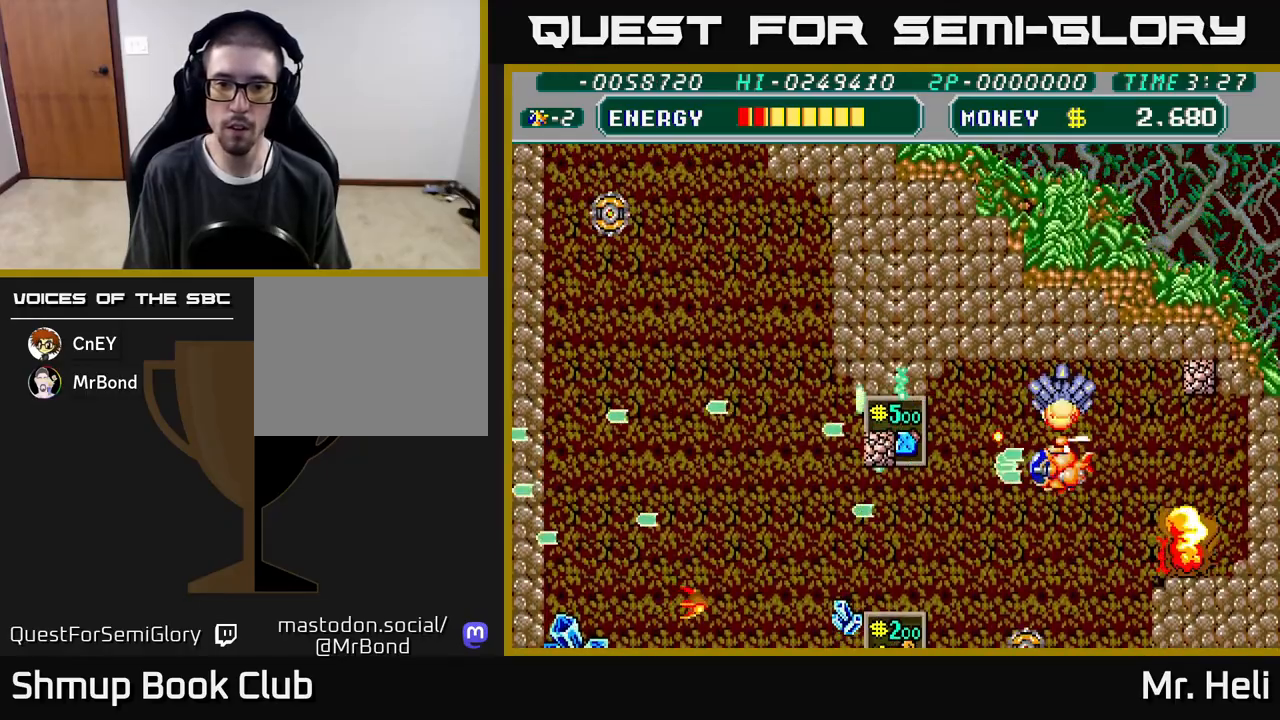
{"buttons": ["A", "X", "DPAD_LEFT"], "left_stick": "center", "right_stick": "center", "events": [[50, "A", "down"], [50, "DPAD_LEFT", "down"], [50, "X", "down"], [200, "A", "up"], [200, "X", "up"], [267, "A", "down"], [267, "X", "down"], [317, "DPAD_DOWN", "up"], [383, "X", "up"], [400, "A", "up"], [483, "A", "down"], [483, "X", "down"]]}
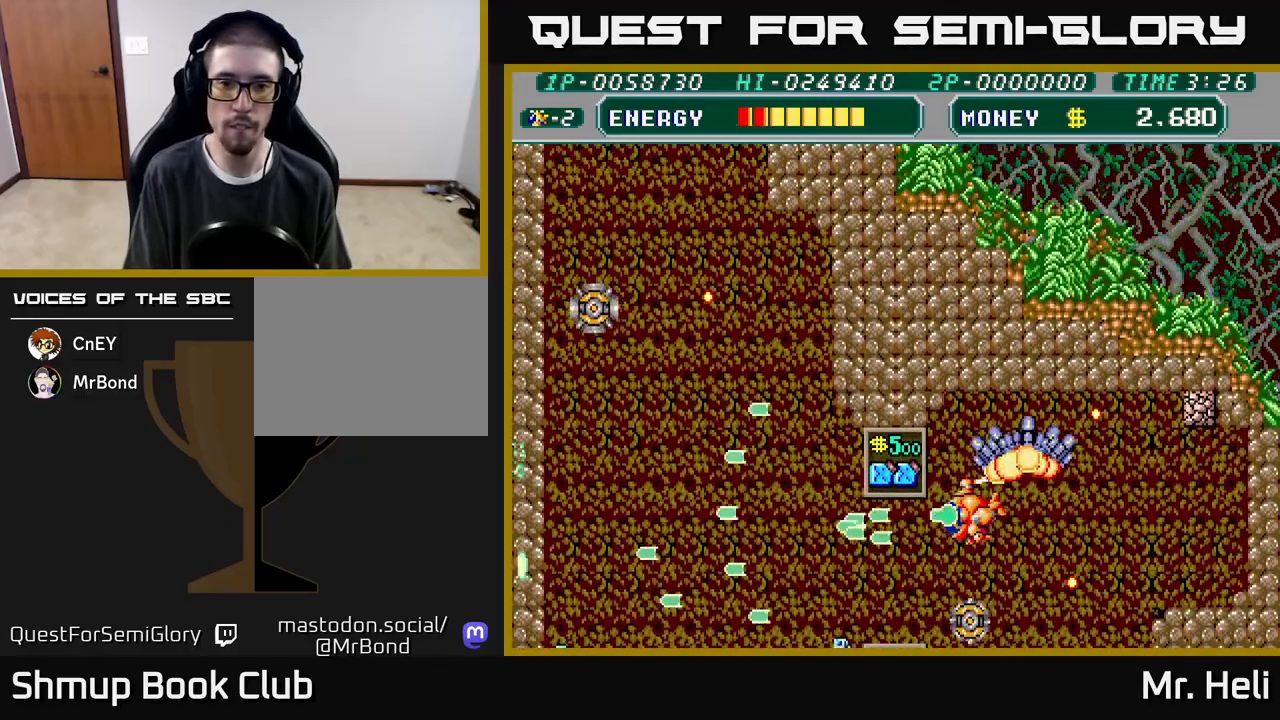
{"buttons": ["A", "X", "DPAD_LEFT"], "left_stick": "center", "right_stick": "center", "events": [[117, "X", "up"], [133, "A", "up"], [200, "A", "down"], [200, "X", "down"], [317, "X", "up"], [333, "A", "up"], [400, "A", "down"], [400, "X", "down"]]}
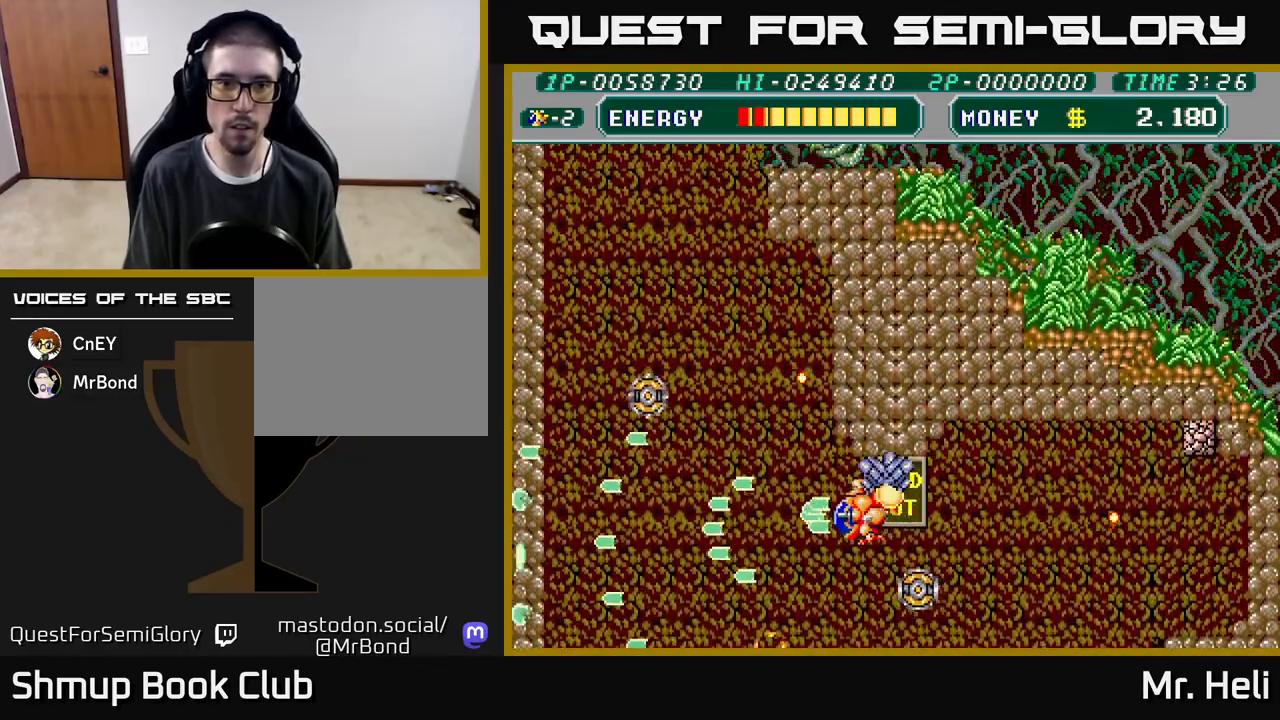
{"buttons": ["DPAD_DOWN", "DPAD_LEFT"], "left_stick": "center", "right_stick": "center", "events": [[17, "X", "up"], [33, "A", "up"], [100, "A", "down"], [100, "X", "down"], [233, "A", "up"], [233, "X", "up"], [300, "A", "down"], [300, "X", "down"], [383, "DPAD_DOWN", "down"], [433, "A", "up"], [433, "X", "up"]]}
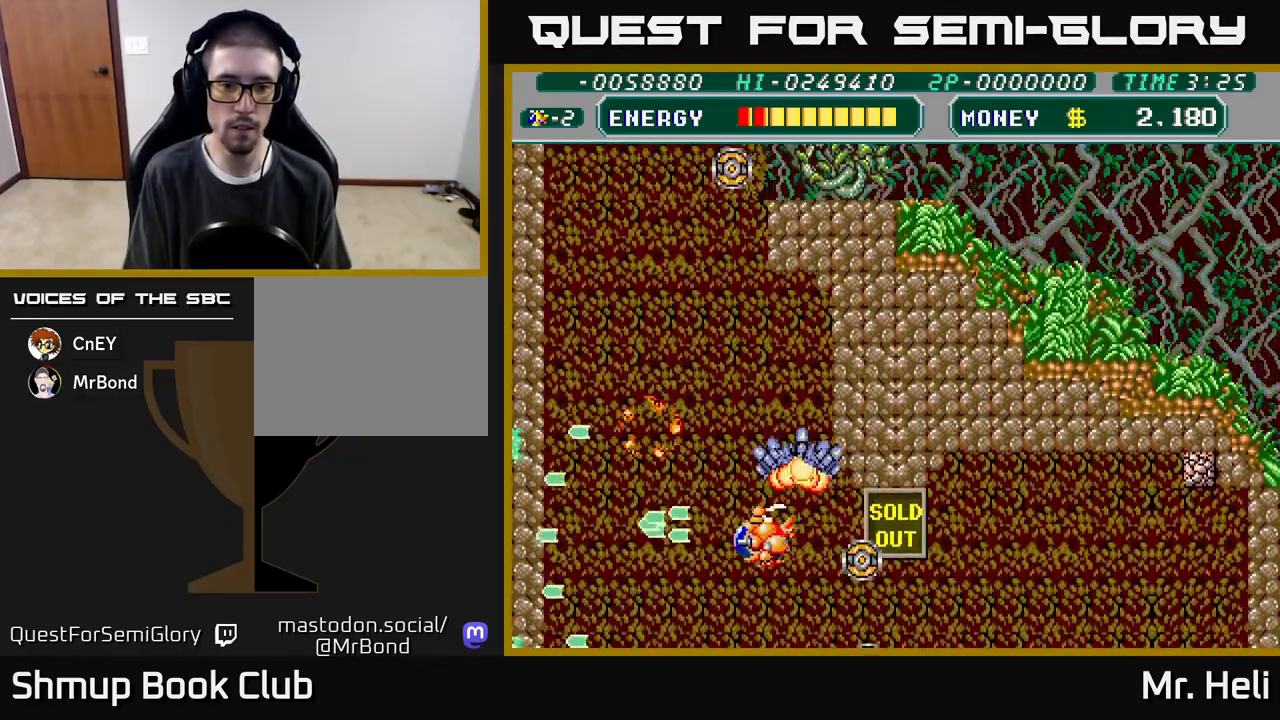
{"buttons": ["DPAD_LEFT"], "left_stick": "center", "right_stick": "center", "events": [[50, "A", "down"], [50, "X", "down"], [67, "A", "up"], [83, "X", "up"], [117, "DPAD_LEFT", "up"], [150, "DPAD_RIGHT", "down"], [167, "A", "down"], [167, "X", "down"], [200, "DPAD_RIGHT", "up"], [250, "DPAD_LEFT", "down"], [283, "DPAD_DOWN", "up"], [283, "X", "up"], [300, "A", "up"], [367, "A", "down"], [367, "X", "down"], [467, "X", "up"], [500, "A", "up"]]}
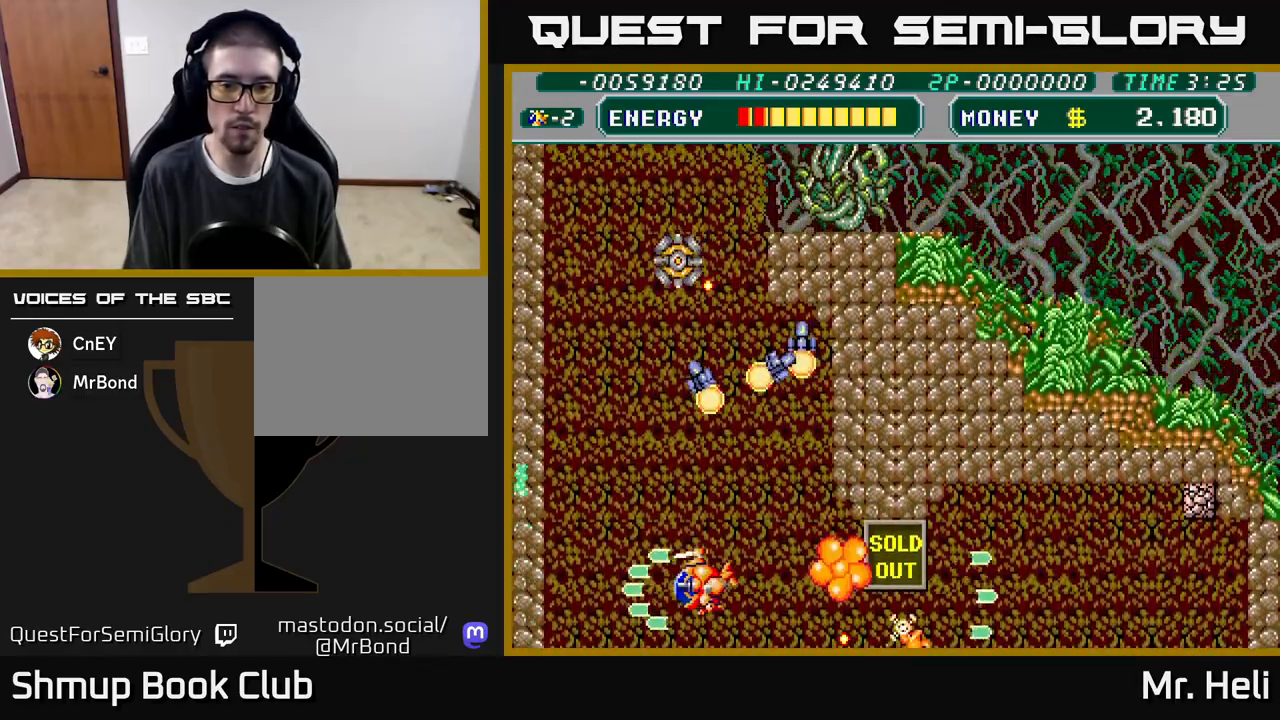
{"buttons": ["A", "X", "DPAD_UP"], "left_stick": "center", "right_stick": "center", "events": [[83, "A", "down"], [83, "X", "down"], [117, "DPAD_UP", "down"], [183, "DPAD_LEFT", "up"], [200, "A", "up"], [200, "X", "up"], [283, "A", "down"], [283, "X", "down"], [400, "X", "up"], [417, "A", "up"], [450, "A", "down"], [467, "X", "down"]]}
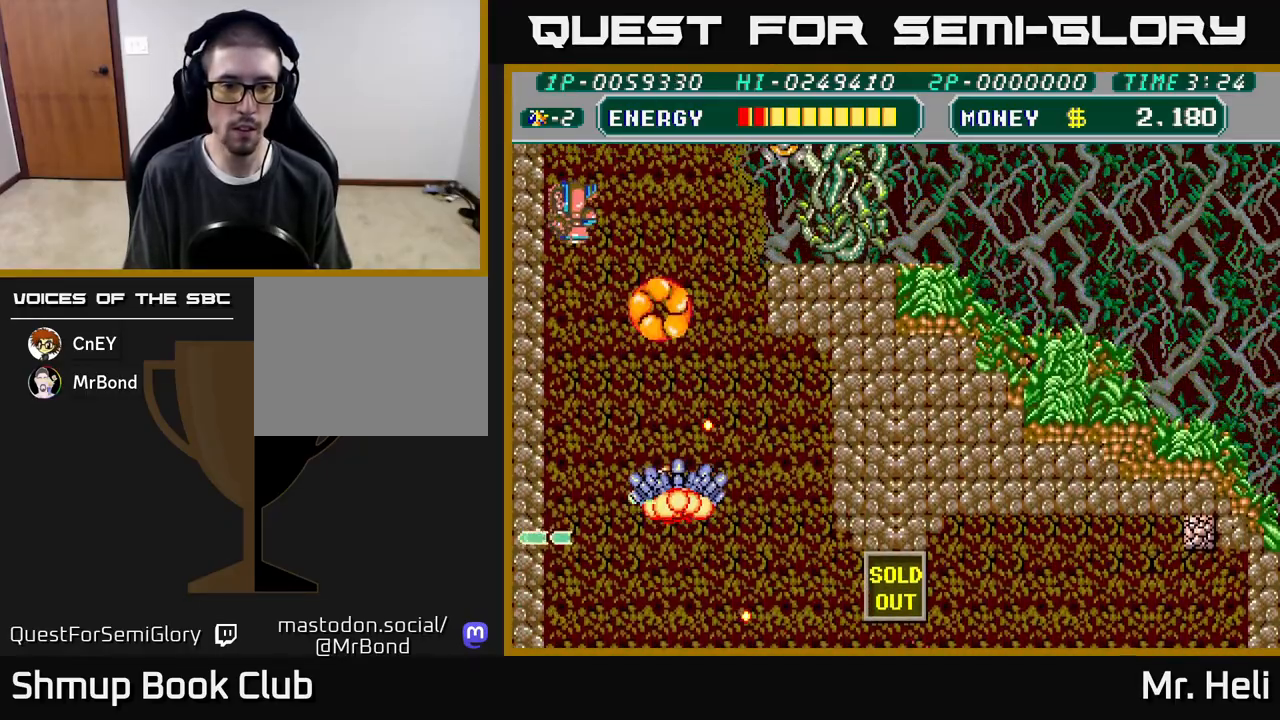
{"buttons": ["DPAD_UP", "DPAD_RIGHT"], "left_stick": "center", "right_stick": "center", "events": [[17, "DPAD_LEFT", "down"], [83, "X", "up"], [100, "A", "up"], [167, "A", "down"], [167, "X", "down"], [300, "A", "up"], [300, "X", "up"], [367, "A", "down"], [367, "DPAD_LEFT", "up"], [367, "X", "down"], [467, "DPAD_RIGHT", "down"], [500, "A", "up"], [500, "X", "up"]]}
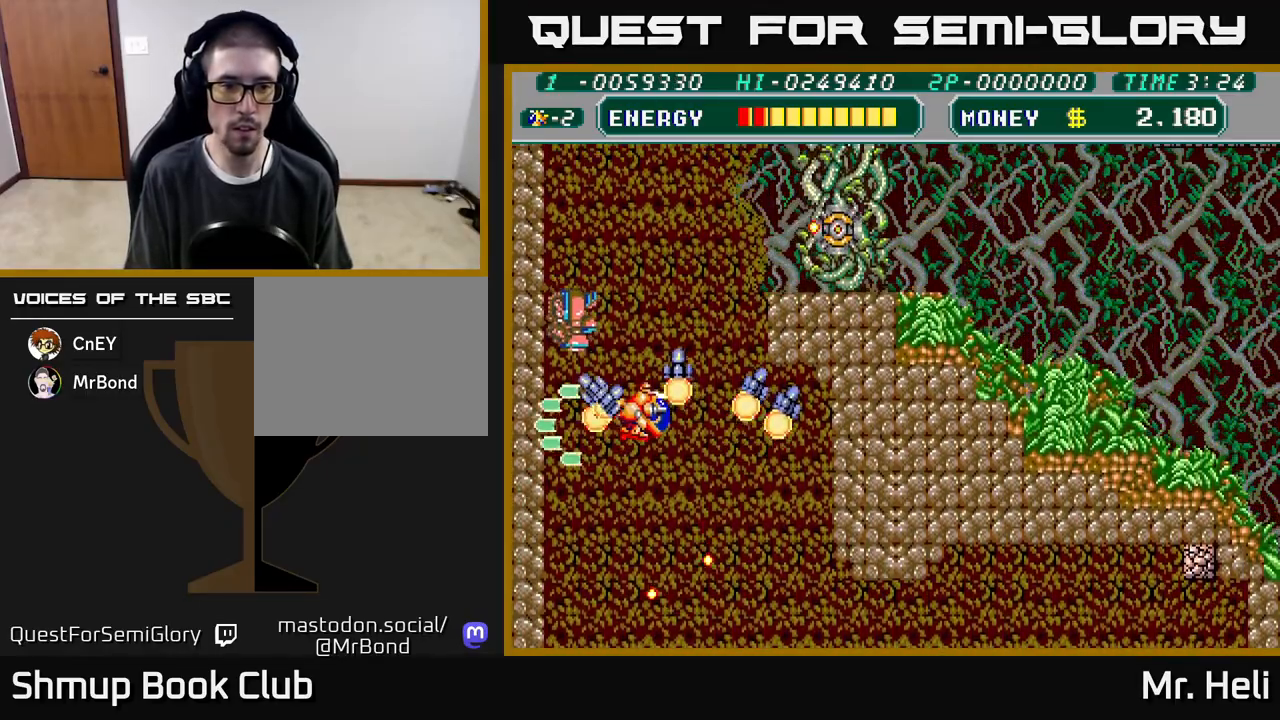
{"buttons": ["A", "X", "DPAD_UP"], "left_stick": "center", "right_stick": "center", "events": [[67, "A", "down"], [67, "X", "down"], [217, "A", "up"], [217, "X", "up"], [233, "DPAD_RIGHT", "up"], [300, "A", "down"], [300, "X", "down"], [417, "A", "up"], [433, "X", "up"], [500, "A", "down"], [500, "X", "down"]]}
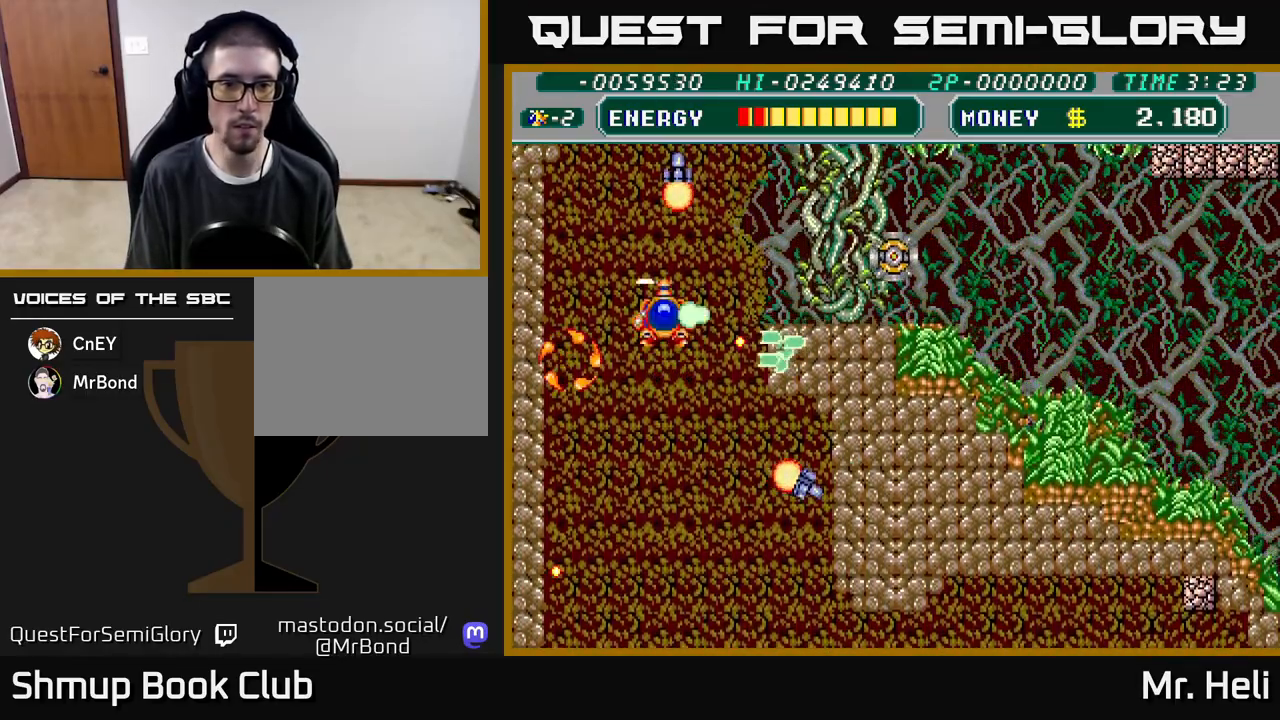
{"buttons": ["A", "X"], "left_stick": "center", "right_stick": "center", "events": [[17, "DPAD_LEFT", "down"], [133, "X", "up"], [150, "A", "up"], [183, "DPAD_LEFT", "up"], [217, "A", "down"], [233, "X", "down"], [283, "DPAD_RIGHT", "down"], [283, "DPAD_UP", "up"], [350, "X", "up"], [367, "A", "up"], [417, "A", "down"], [417, "X", "down"], [467, "DPAD_RIGHT", "up"]]}
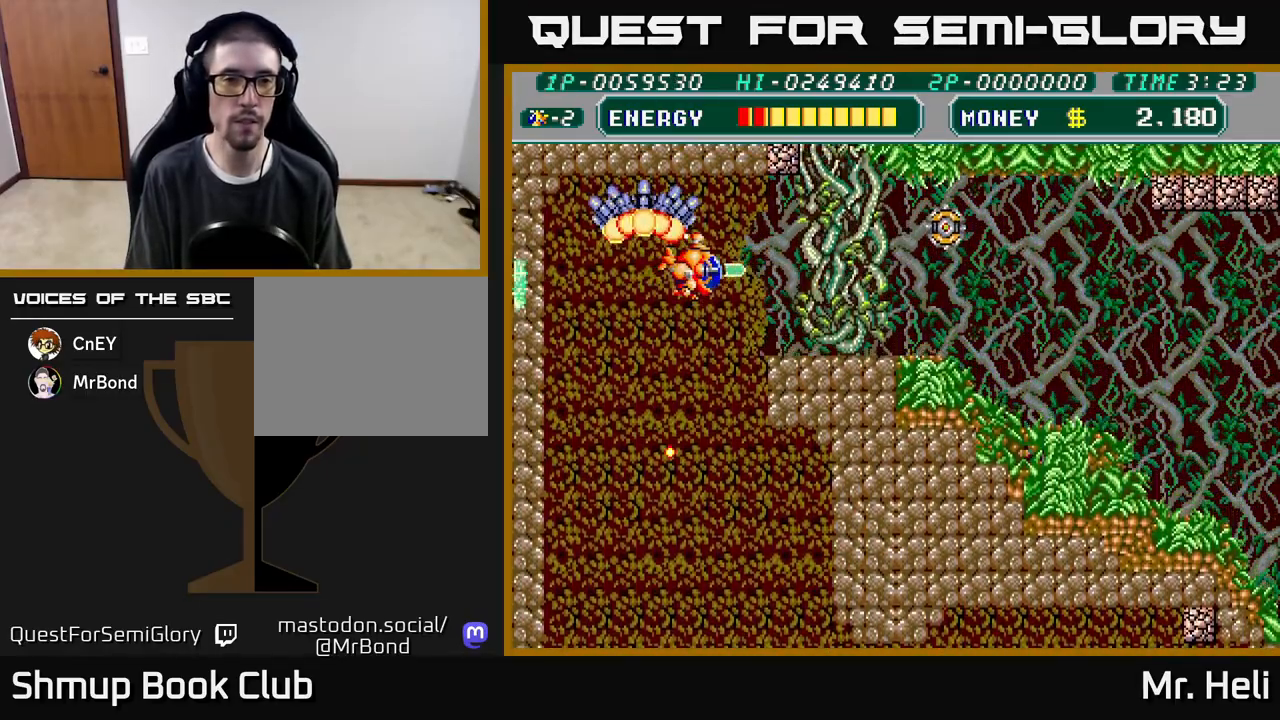
{"buttons": ["DPAD_DOWN", "DPAD_RIGHT"], "left_stick": "center", "right_stick": "center", "events": [[33, "X", "up"], [50, "A", "up"], [133, "A", "down"], [150, "X", "down"], [317, "X", "up"], [333, "A", "up"], [450, "DPAD_DOWN", "down"], [450, "DPAD_RIGHT", "down"]]}
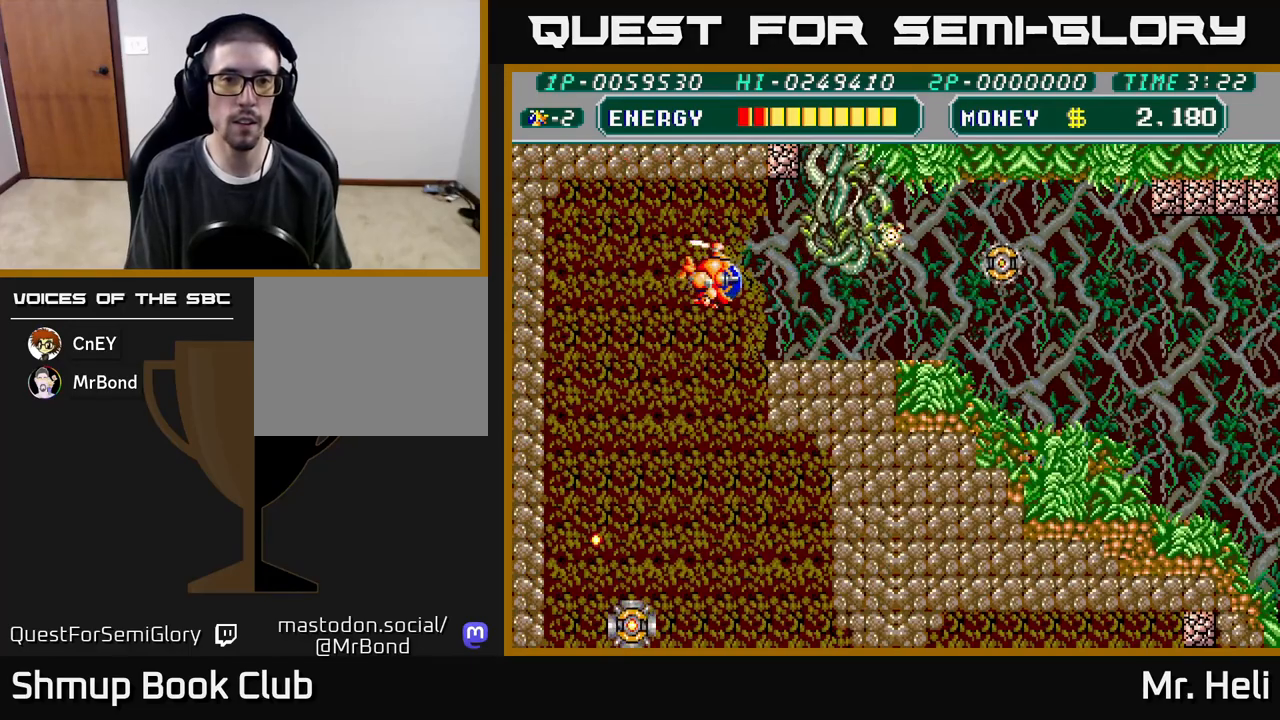
{"buttons": ["DPAD_DOWN", "DPAD_LEFT"], "left_stick": "center", "right_stick": "center"}